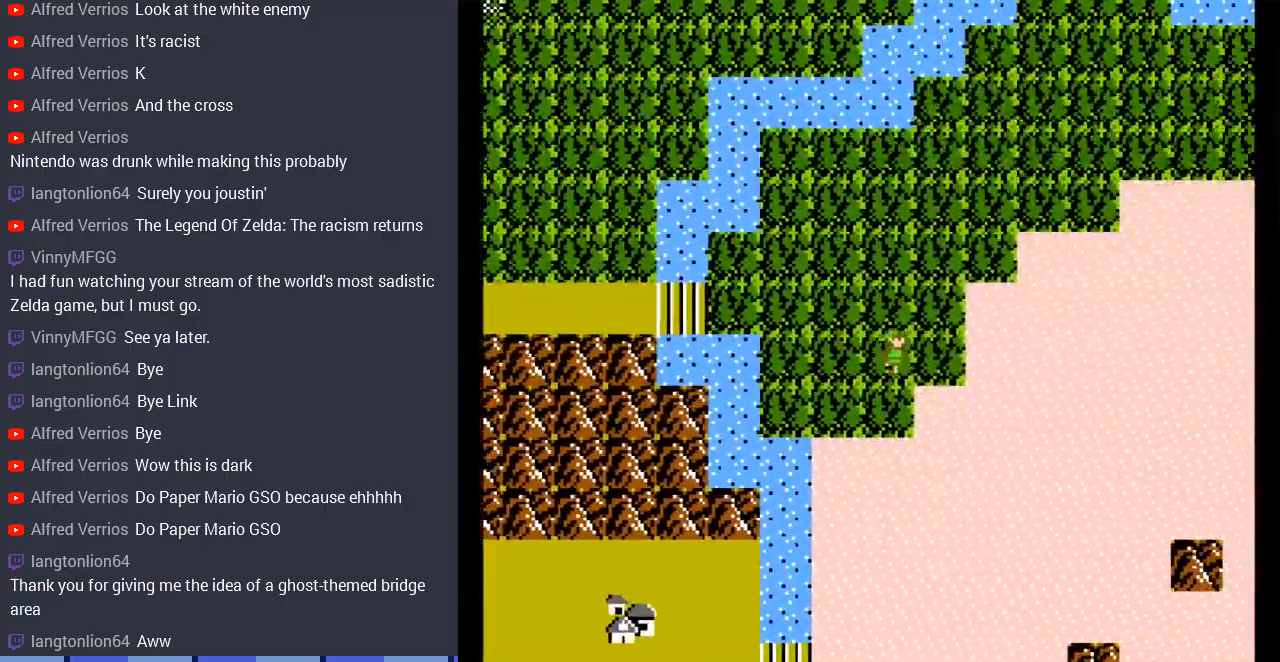
Gameplay with a controller (Nintendo layout); each line is a JSON object with the inputs held at the frame after it. "events" lists button and stick changes between this image and that frame as [ms after this image, input, new state], when the widget could be followed in between. Not read: L3 R3.
{"buttons": ["DPAD_RIGHT"], "events": []}
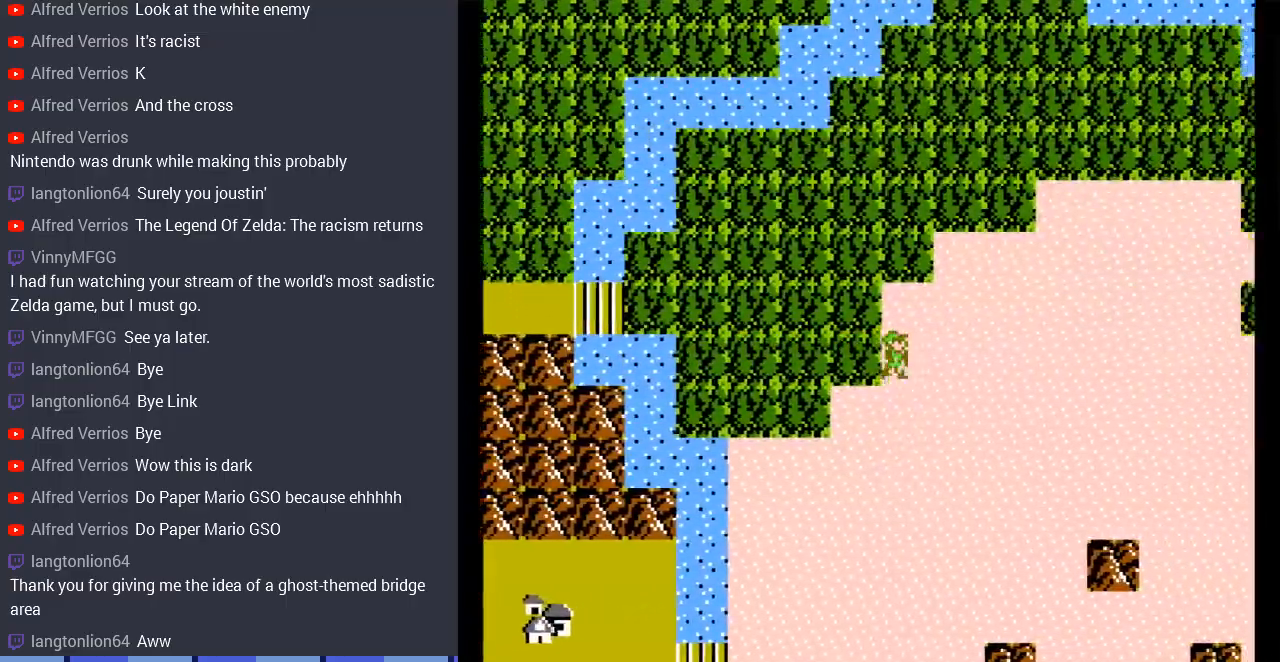
{"buttons": ["DPAD_RIGHT"], "events": []}
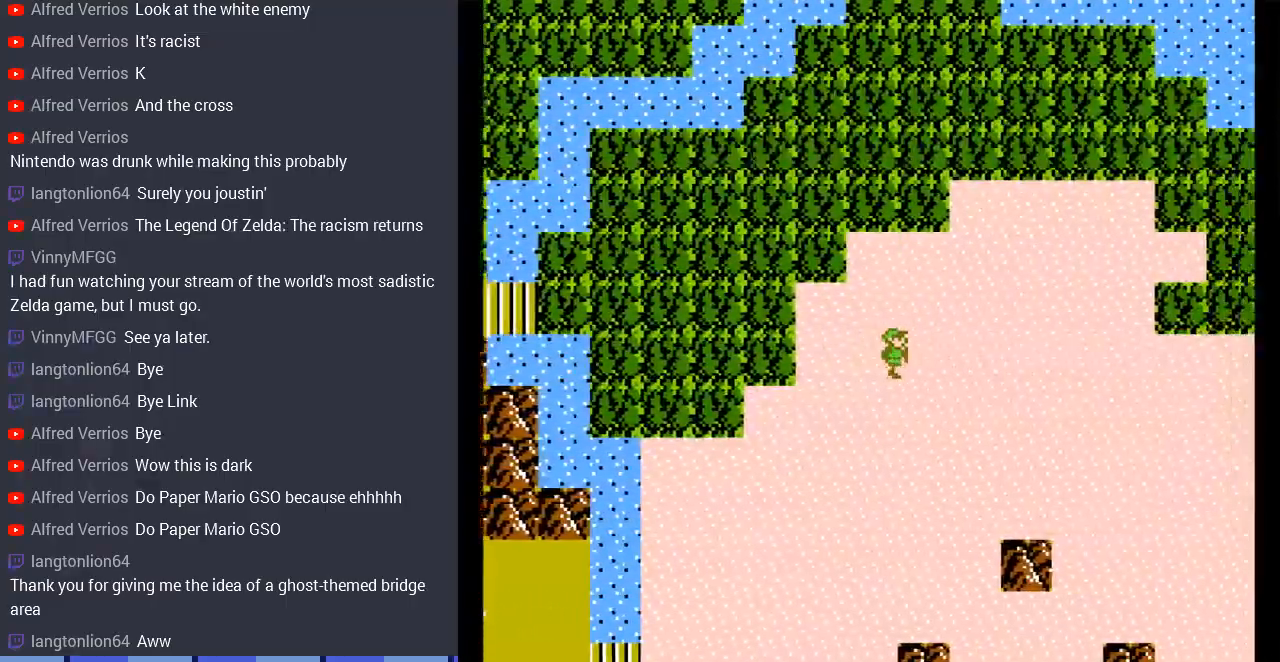
{"buttons": ["DPAD_DOWN"], "events": [[167, "DPAD_DOWN", "down"], [233, "DPAD_RIGHT", "up"]]}
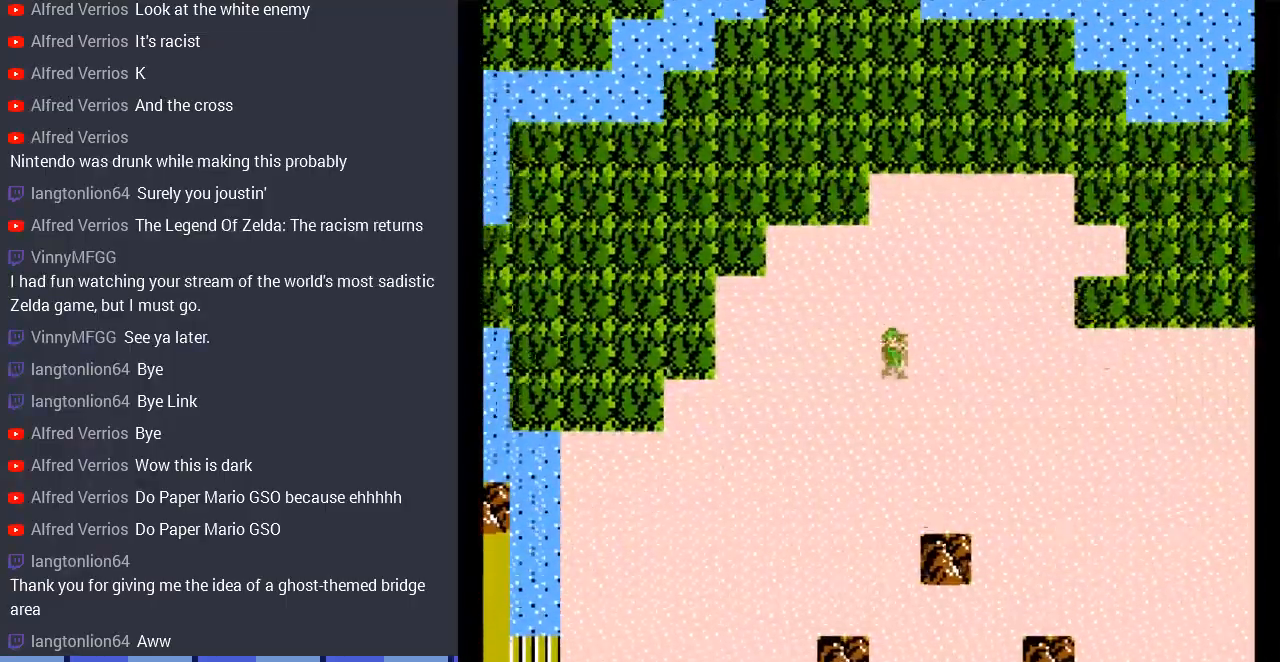
{"buttons": [], "events": [[433, "DPAD_DOWN", "up"]]}
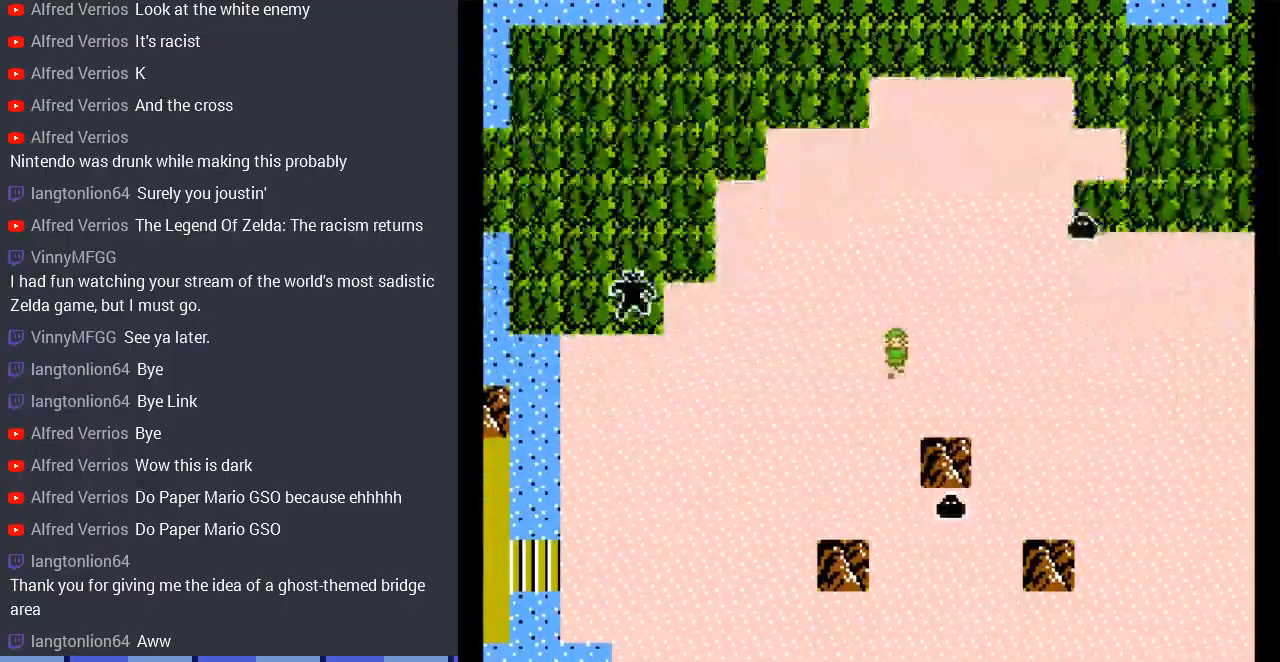
{"buttons": ["DPAD_DOWN"], "events": [[67, "DPAD_LEFT", "down"], [333, "DPAD_LEFT", "up"], [367, "DPAD_DOWN", "down"]]}
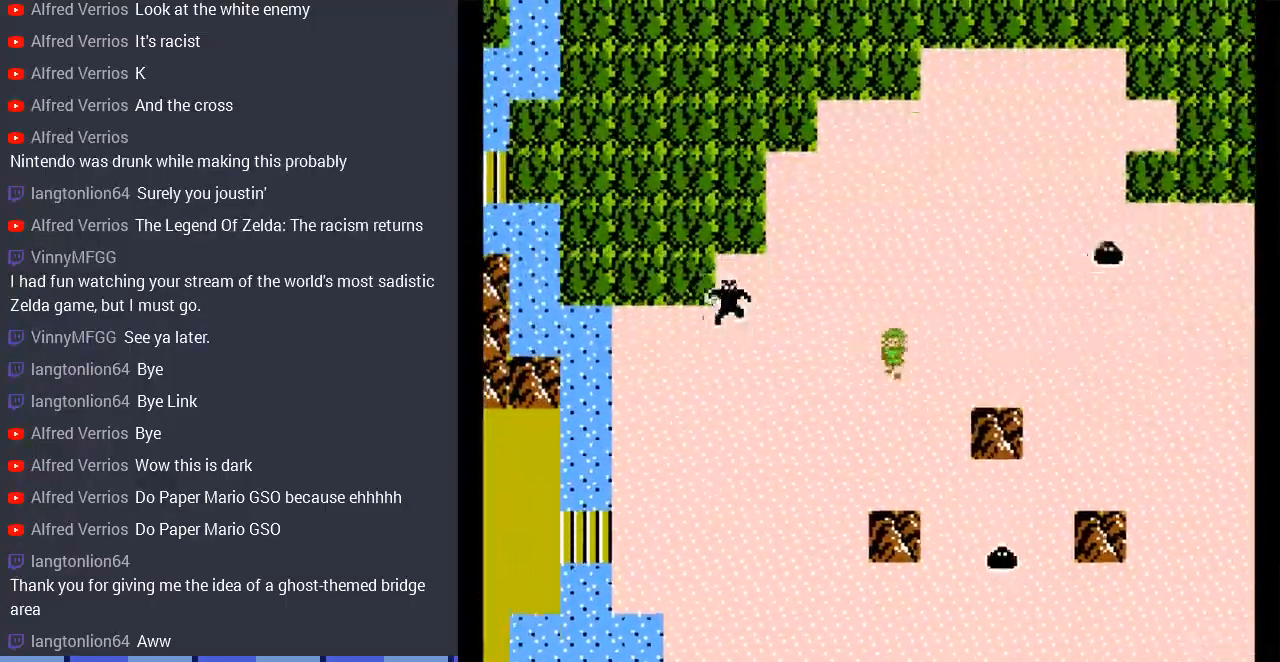
{"buttons": ["DPAD_DOWN"], "events": []}
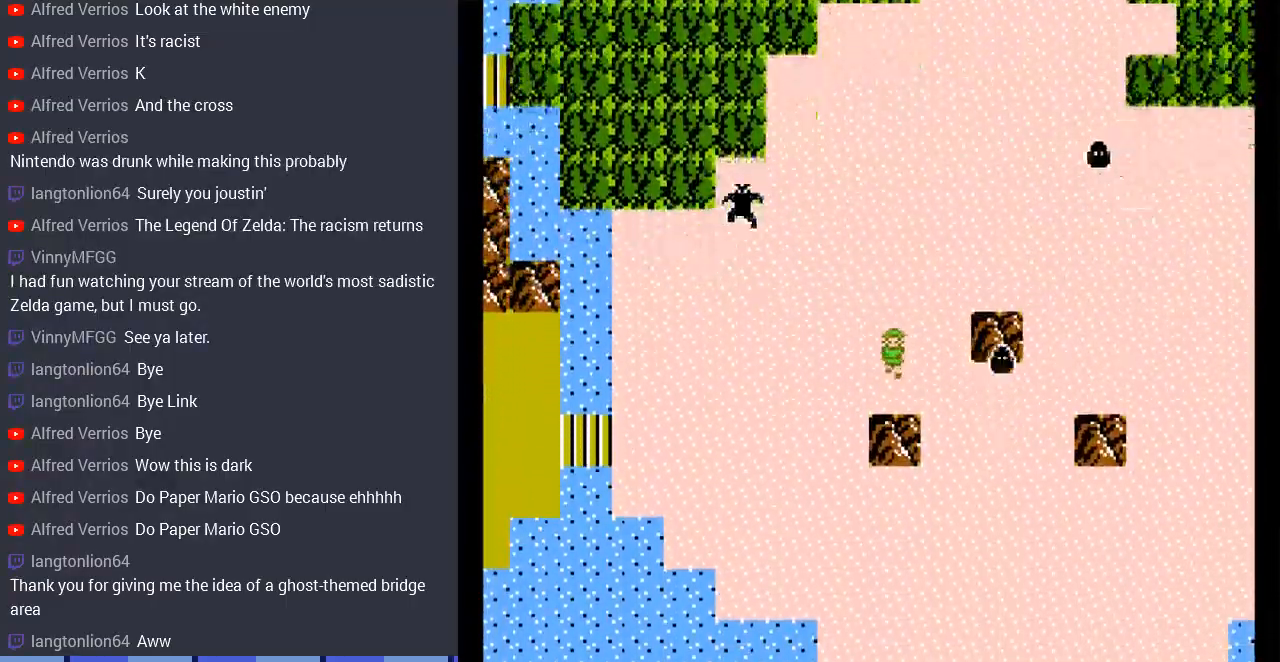
{"buttons": ["DPAD_DOWN"], "events": [[33, "DPAD_LEFT", "down"], [67, "DPAD_DOWN", "up"], [333, "DPAD_DOWN", "down"], [367, "DPAD_LEFT", "up"]]}
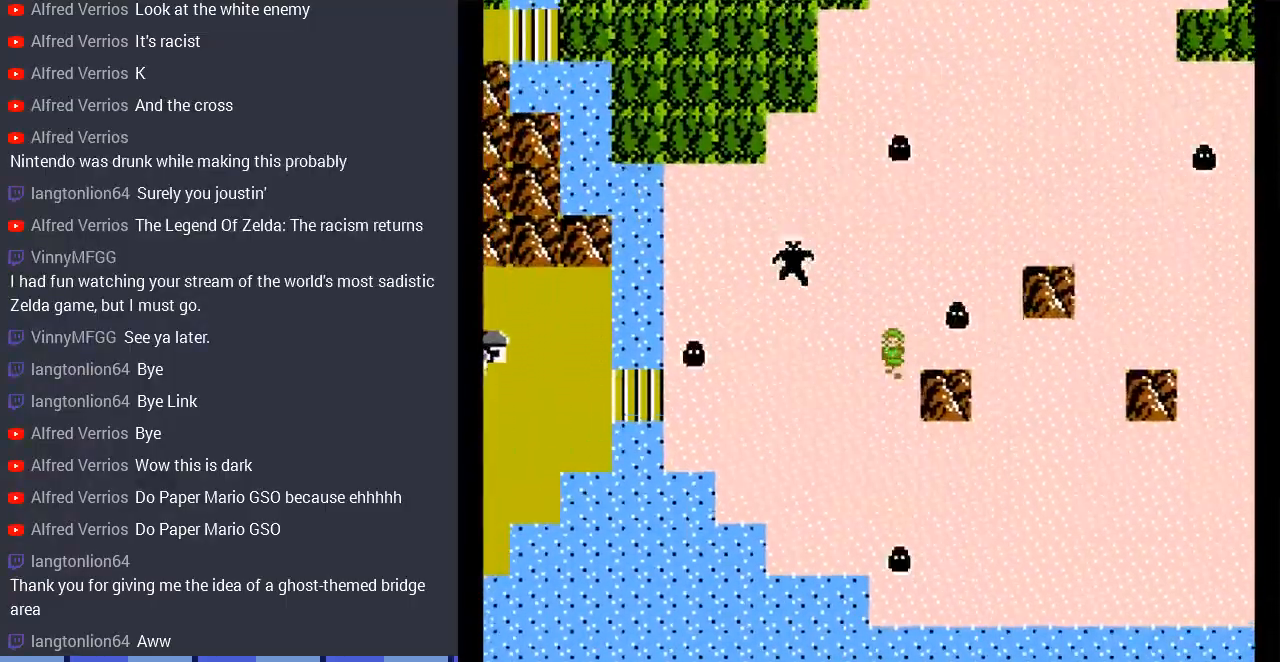
{"buttons": ["DPAD_RIGHT"], "events": [[300, "DPAD_RIGHT", "down"], [333, "DPAD_DOWN", "up"]]}
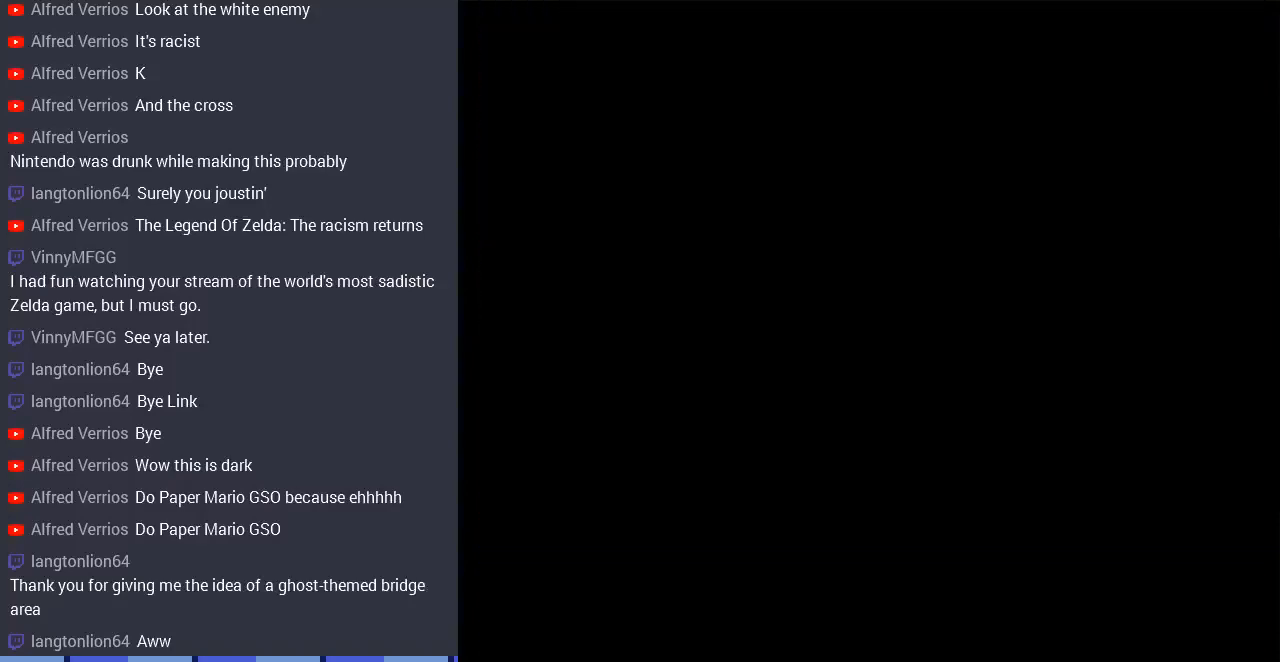
{"buttons": [], "events": [[300, "DPAD_RIGHT", "up"]]}
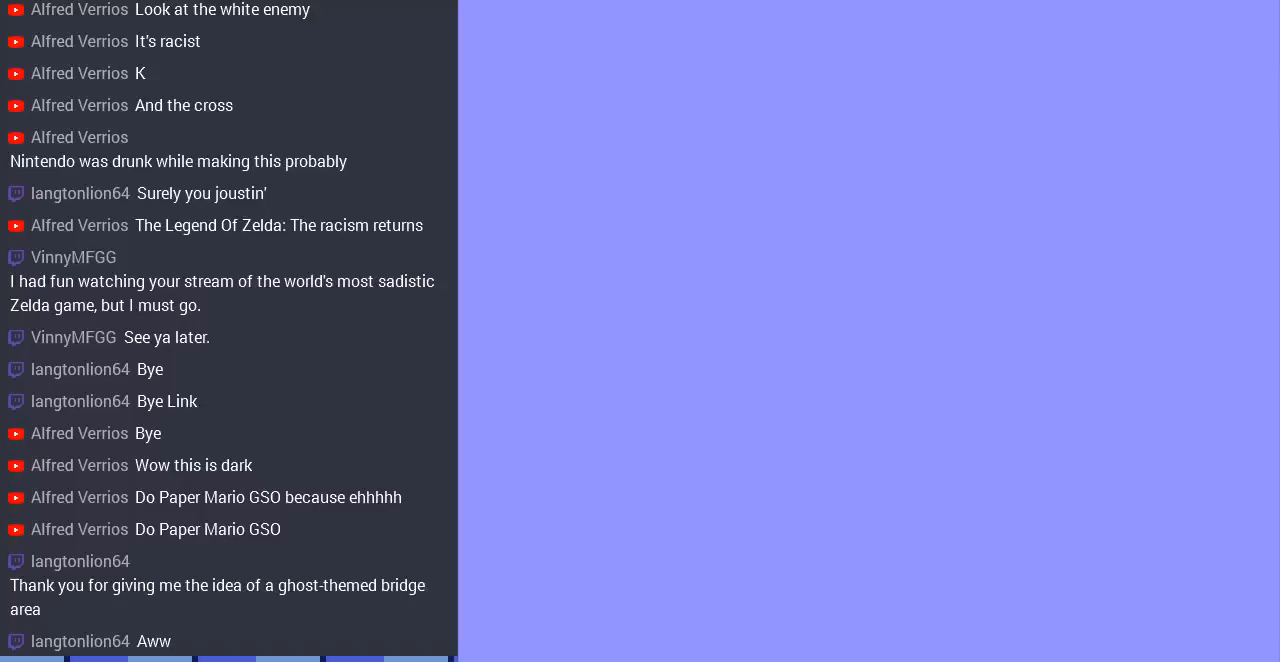
{"buttons": ["DPAD_LEFT"], "events": [[33, "DPAD_LEFT", "down"]]}
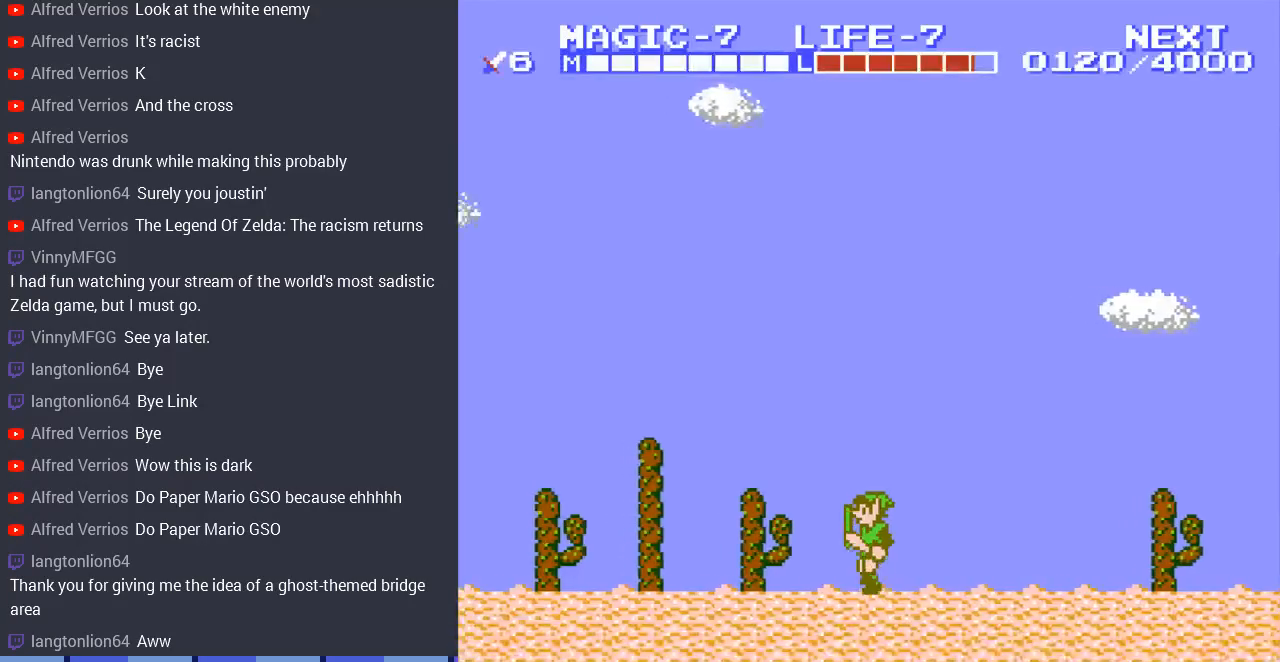
{"buttons": ["DPAD_LEFT"], "events": []}
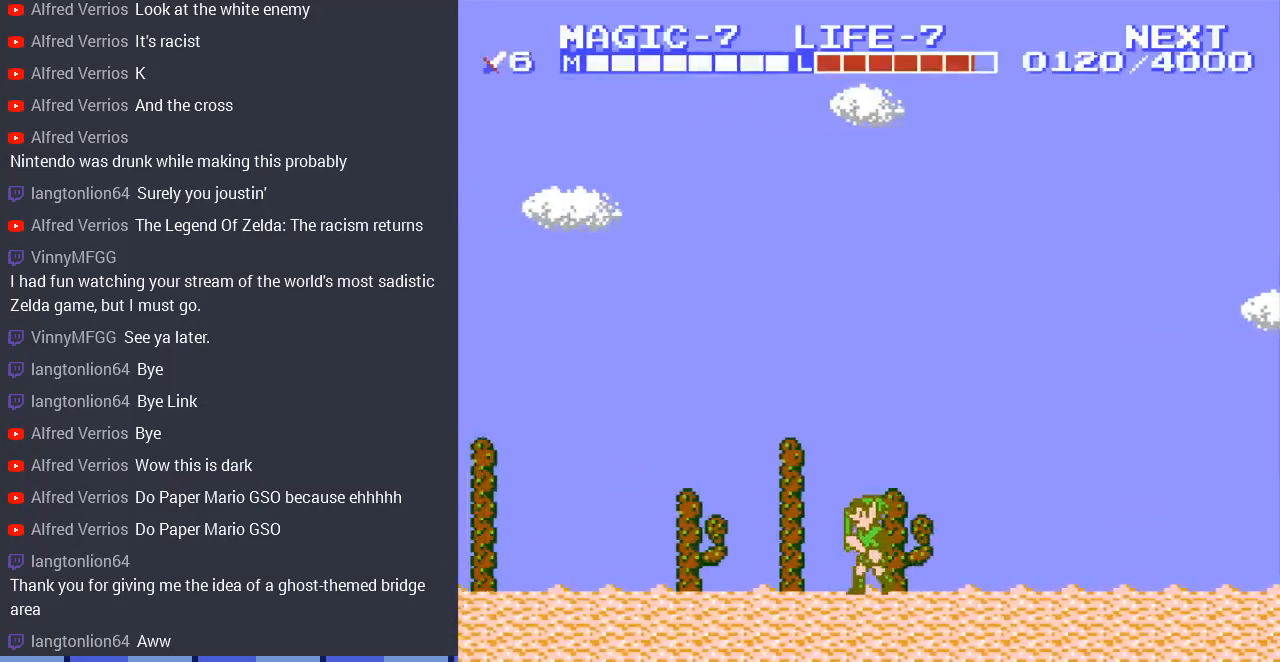
{"buttons": ["DPAD_LEFT"], "events": []}
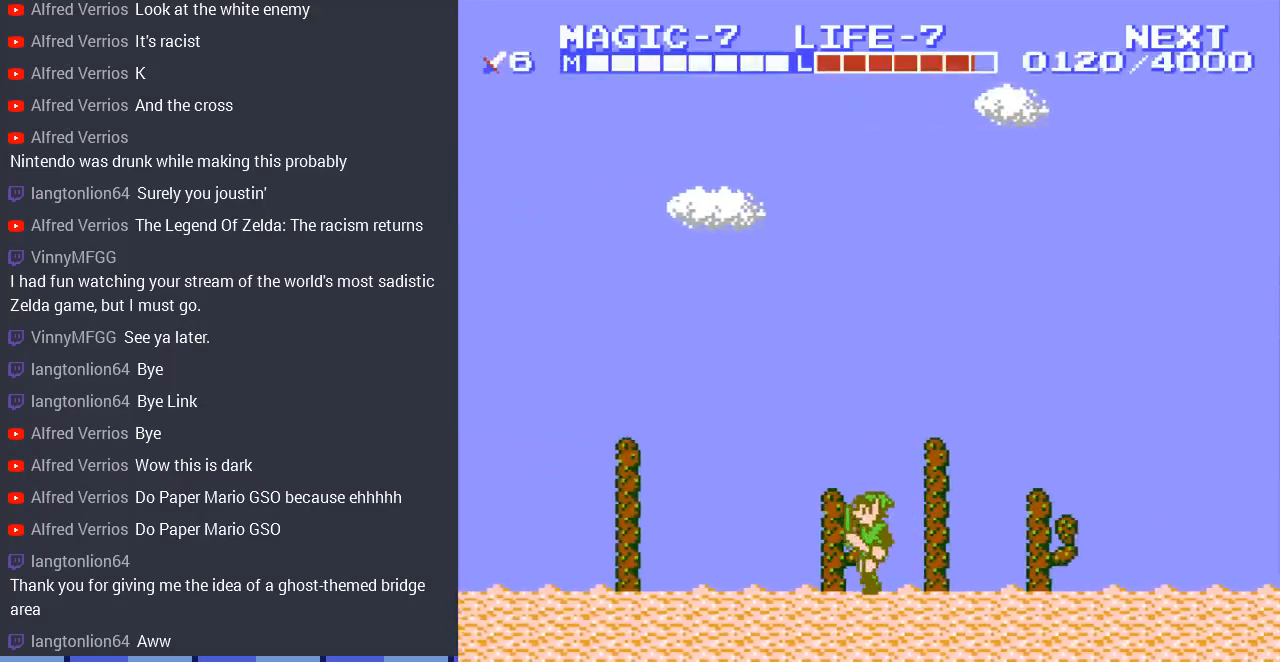
{"buttons": ["DPAD_LEFT"], "events": []}
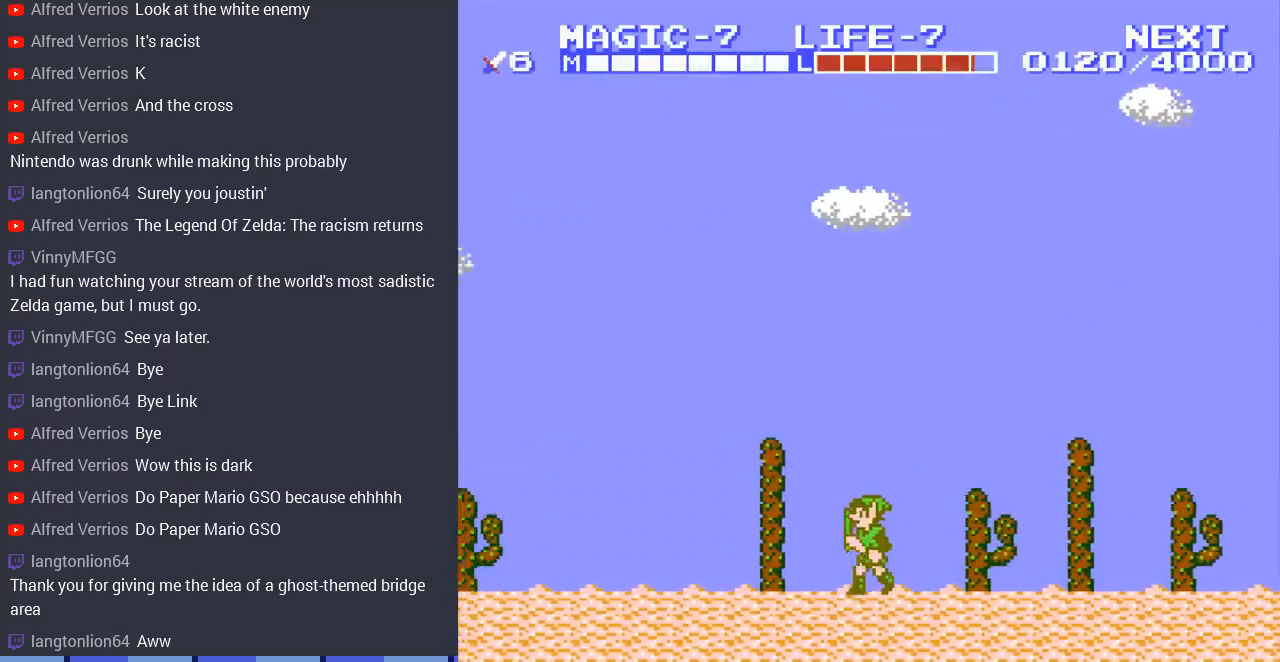
{"buttons": ["DPAD_LEFT"], "events": []}
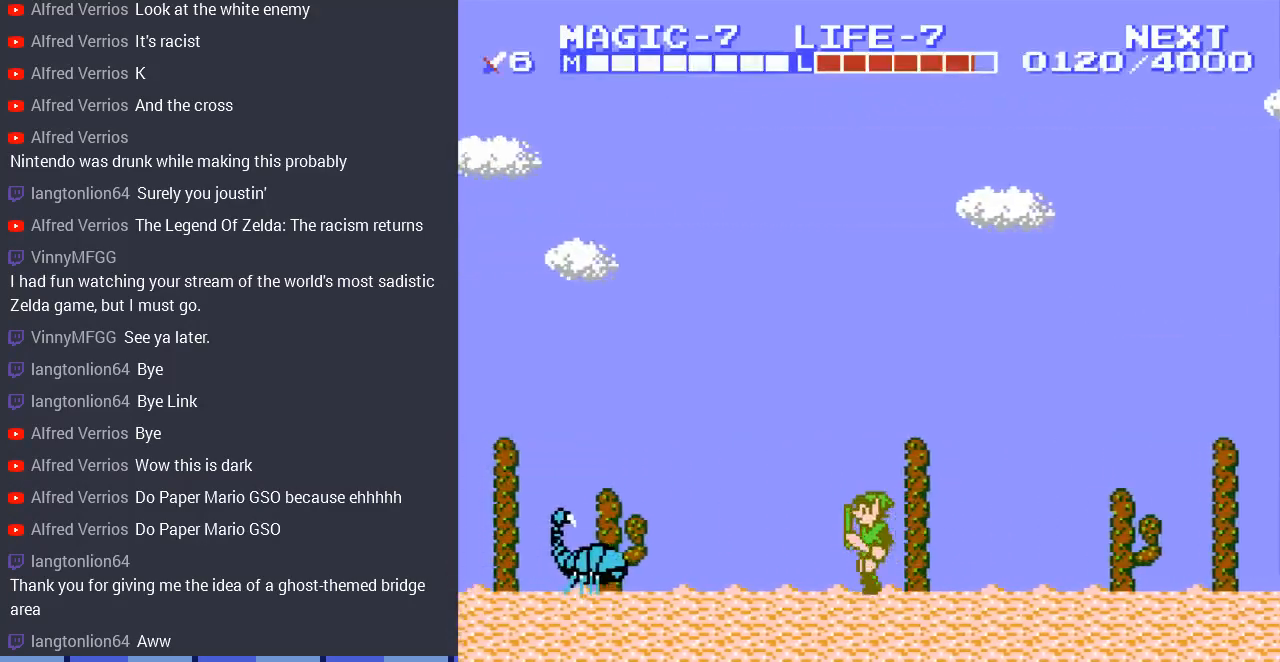
{"buttons": ["DPAD_DOWN", "DPAD_LEFT"], "events": [[233, "A", "down"], [400, "DPAD_DOWN", "down"], [433, "A", "up"]]}
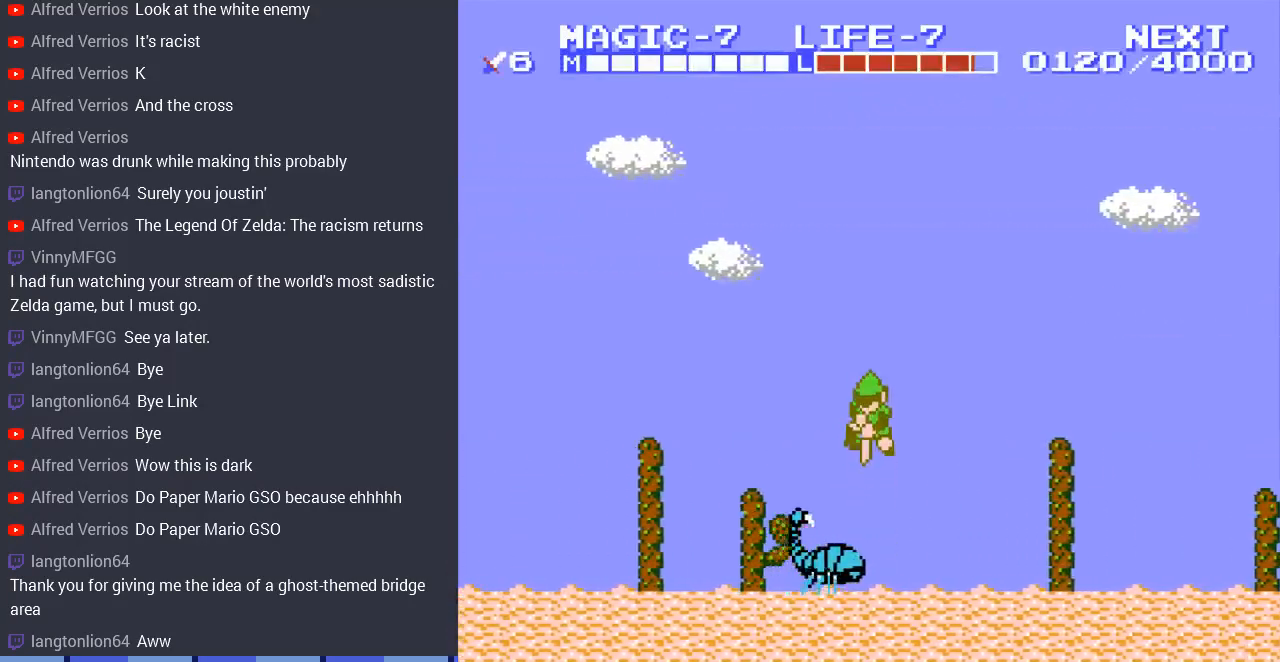
{"buttons": ["DPAD_LEFT"], "events": [[133, "A", "down"], [333, "DPAD_DOWN", "up"], [467, "A", "up"]]}
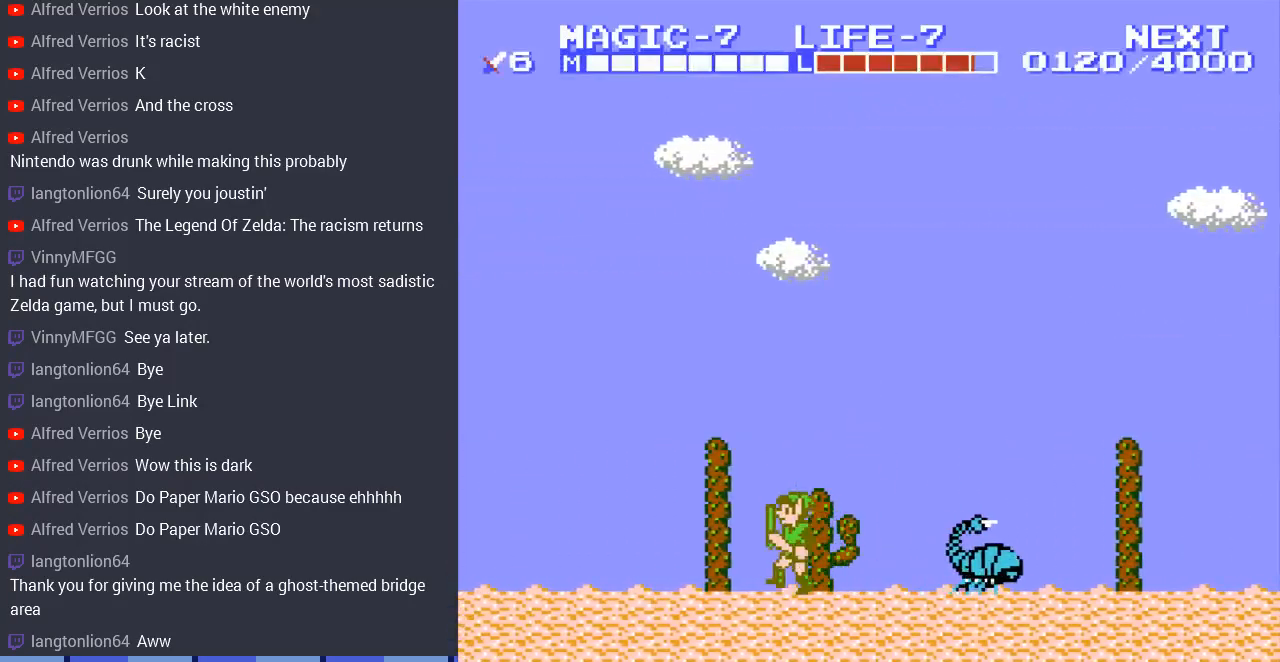
{"buttons": ["A", "DPAD_LEFT"], "events": [[367, "A", "down"]]}
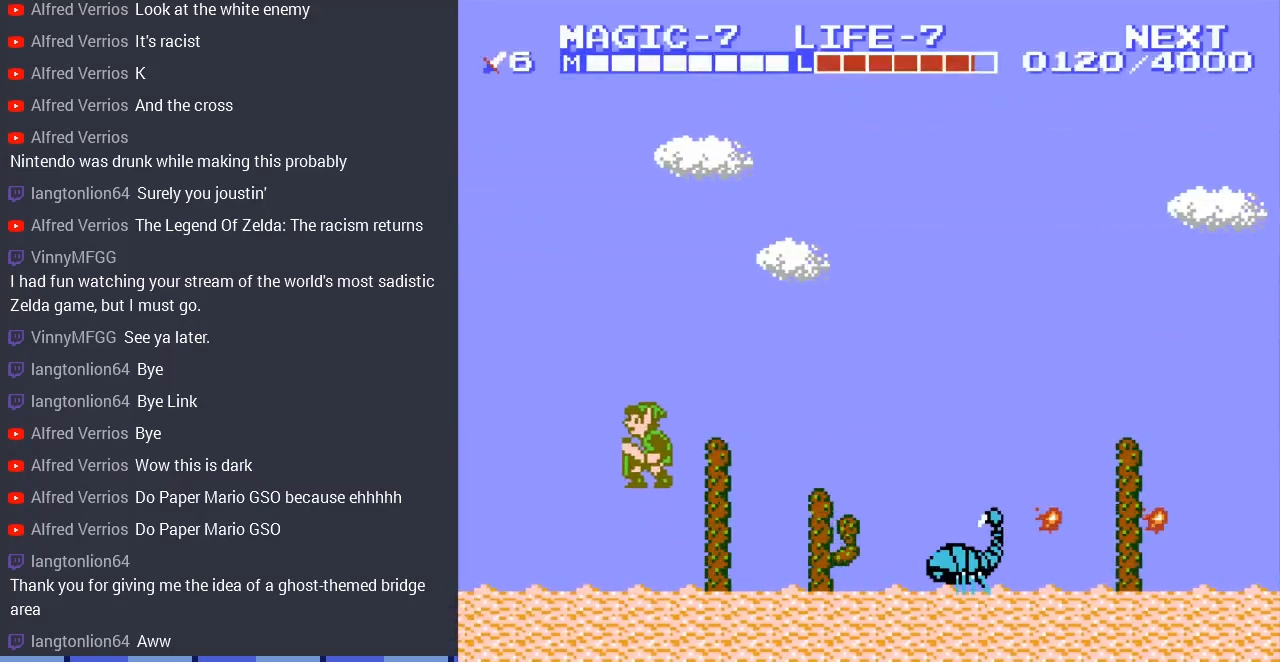
{"buttons": ["DPAD_LEFT"], "events": [[67, "A", "up"]]}
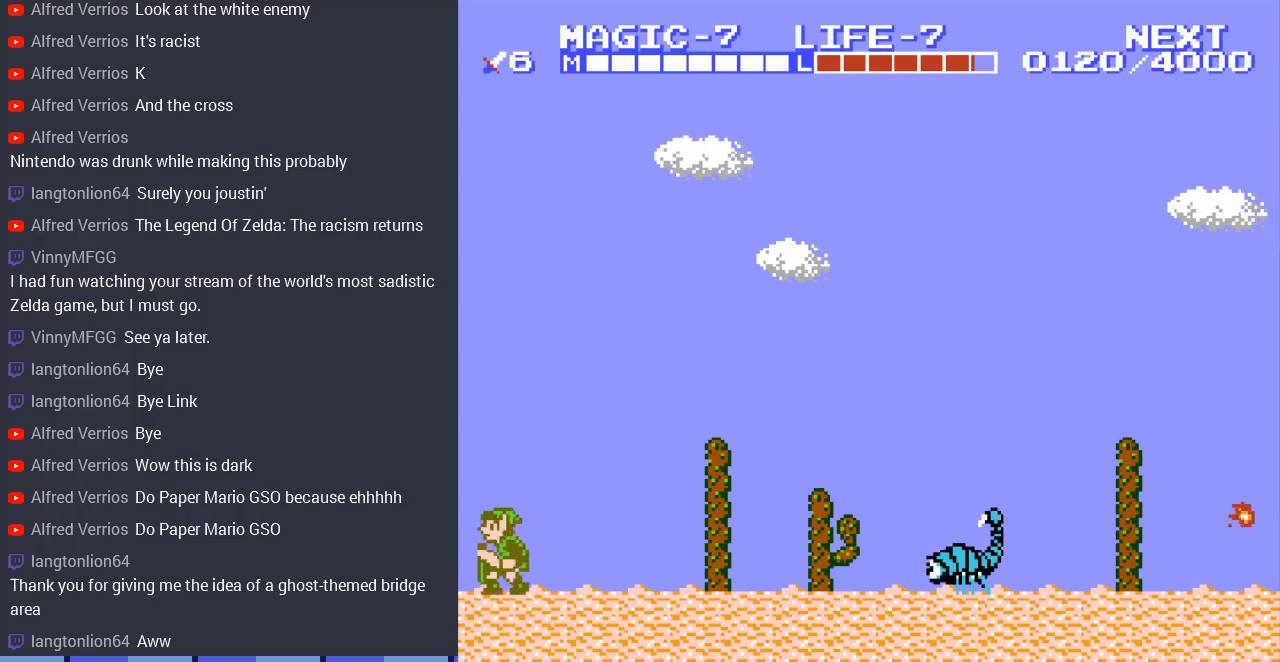
{"buttons": ["DPAD_RIGHT"], "events": [[67, "DPAD_LEFT", "up"], [67, "DPAD_UP", "down"], [100, "DPAD_RIGHT", "down"], [100, "DPAD_UP", "up"]]}
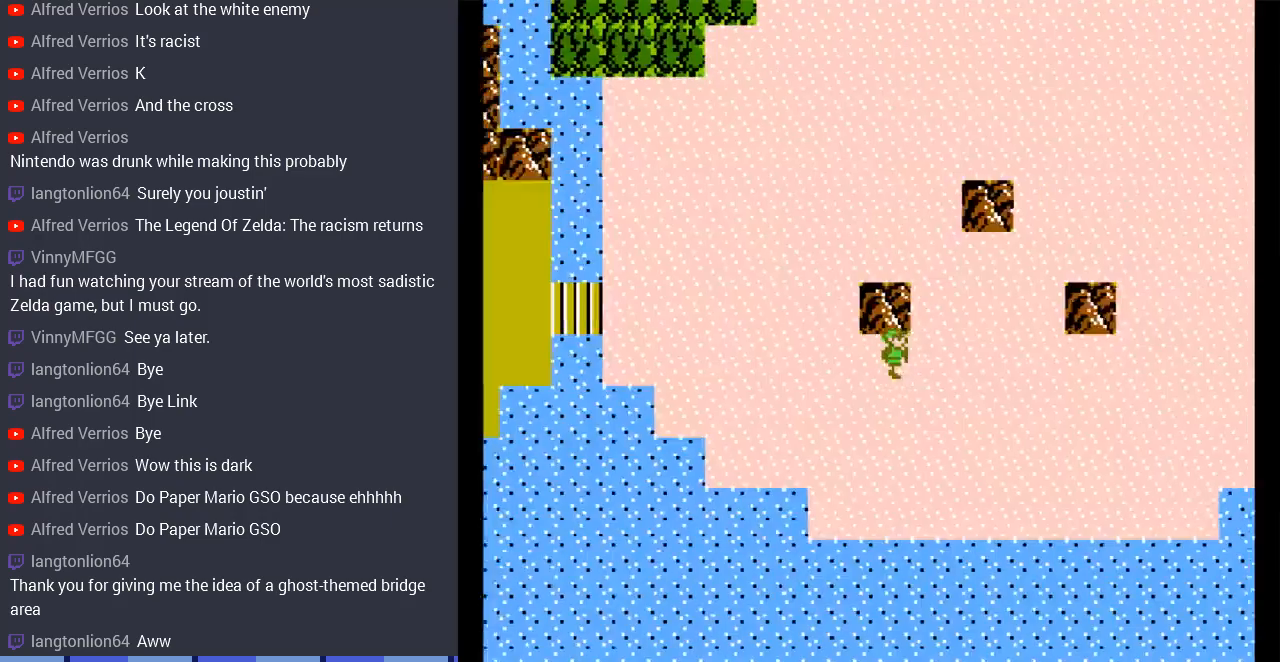
{"buttons": ["DPAD_UP"], "events": [[433, "DPAD_RIGHT", "up"], [433, "DPAD_UP", "down"]]}
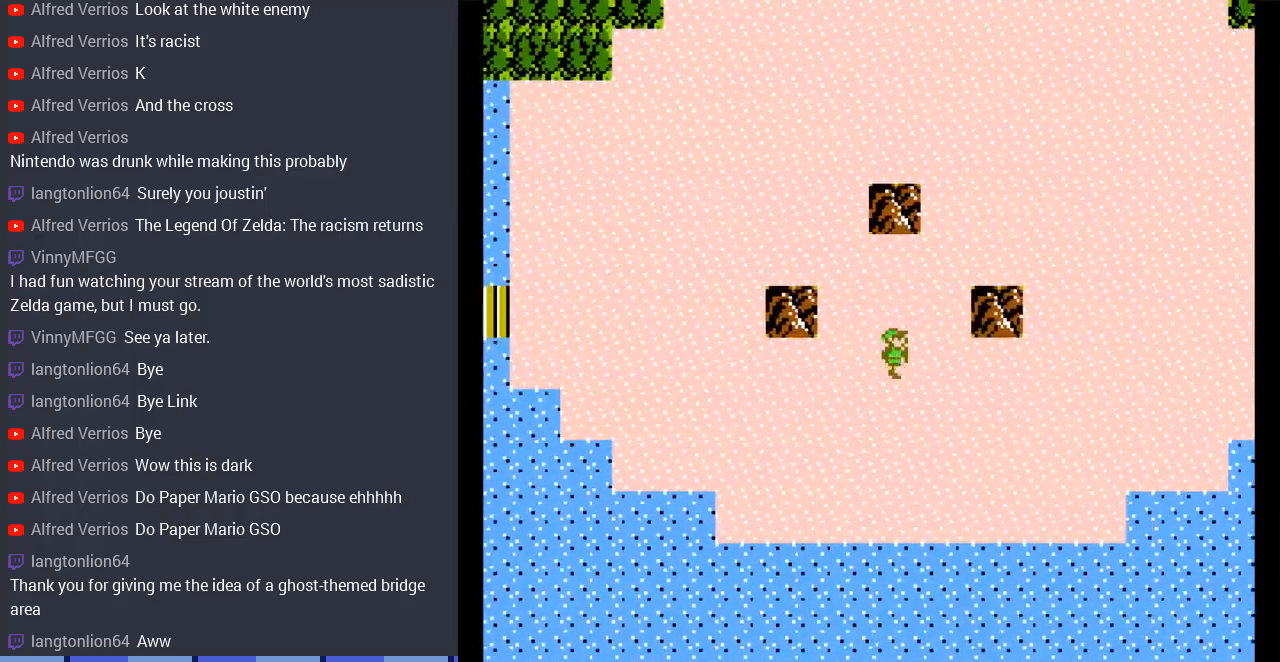
{"buttons": ["B"], "events": [[200, "DPAD_UP", "up"], [400, "B", "down"]]}
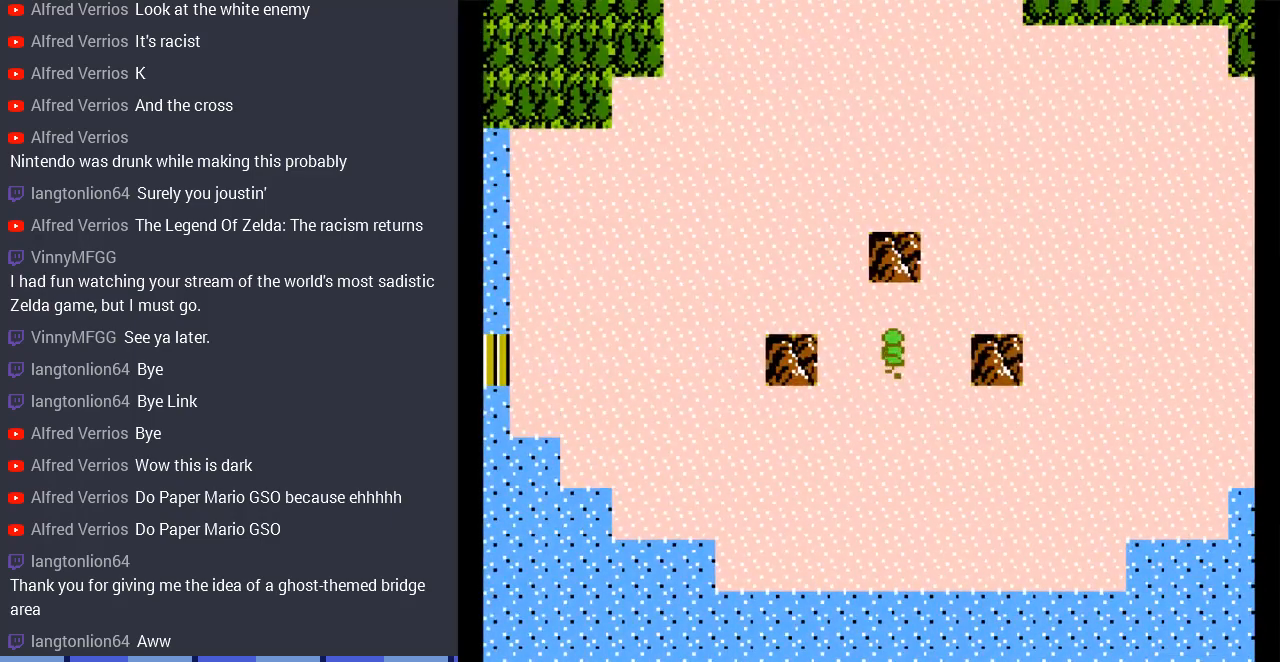
{"buttons": [], "events": [[200, "B", "up"]]}
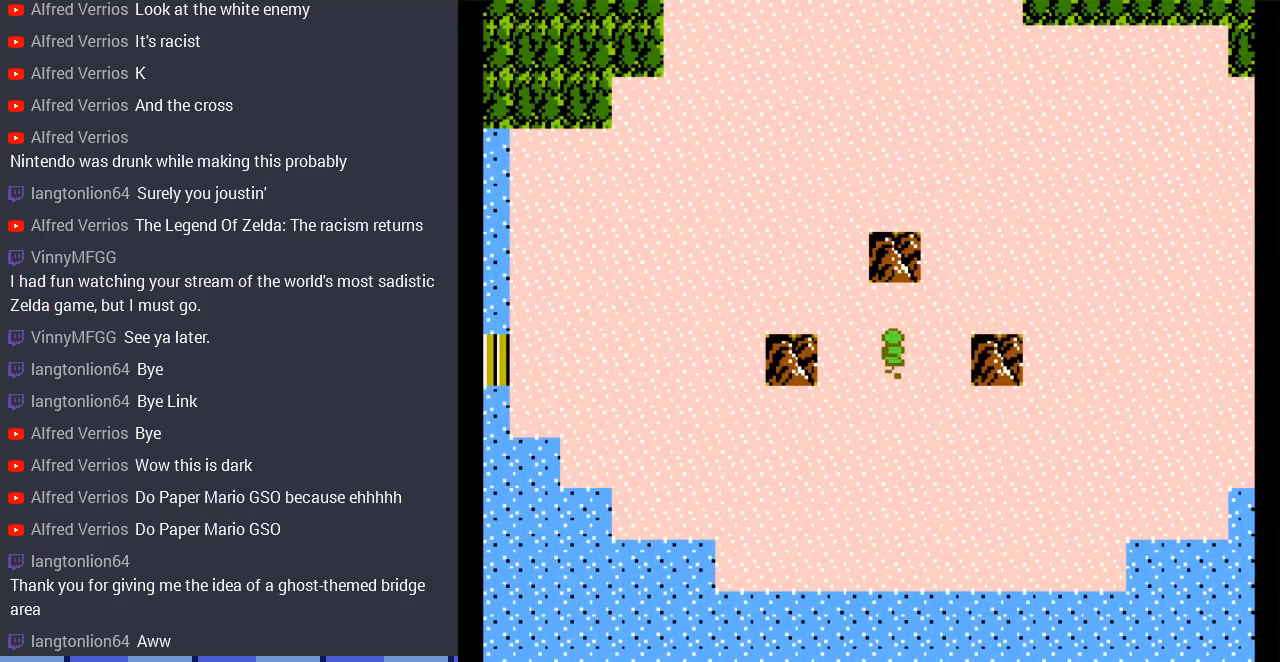
{"buttons": [], "events": []}
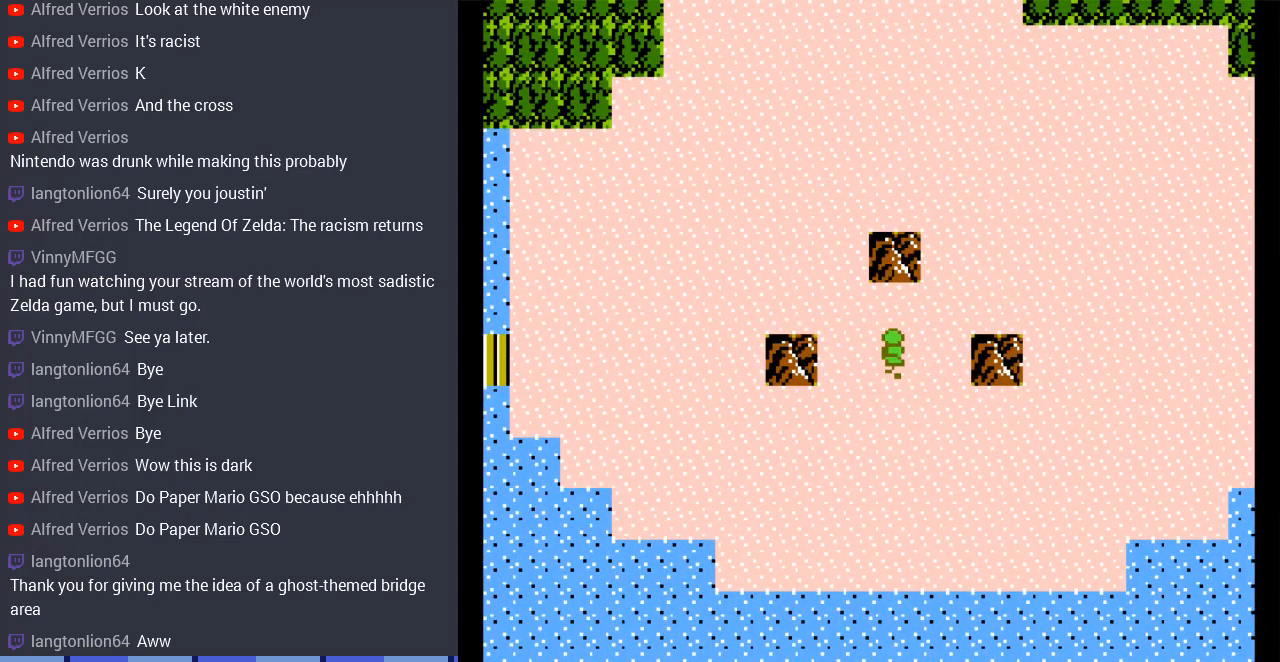
{"buttons": ["DPAD_DOWN"], "events": [[300, "DPAD_DOWN", "down"]]}
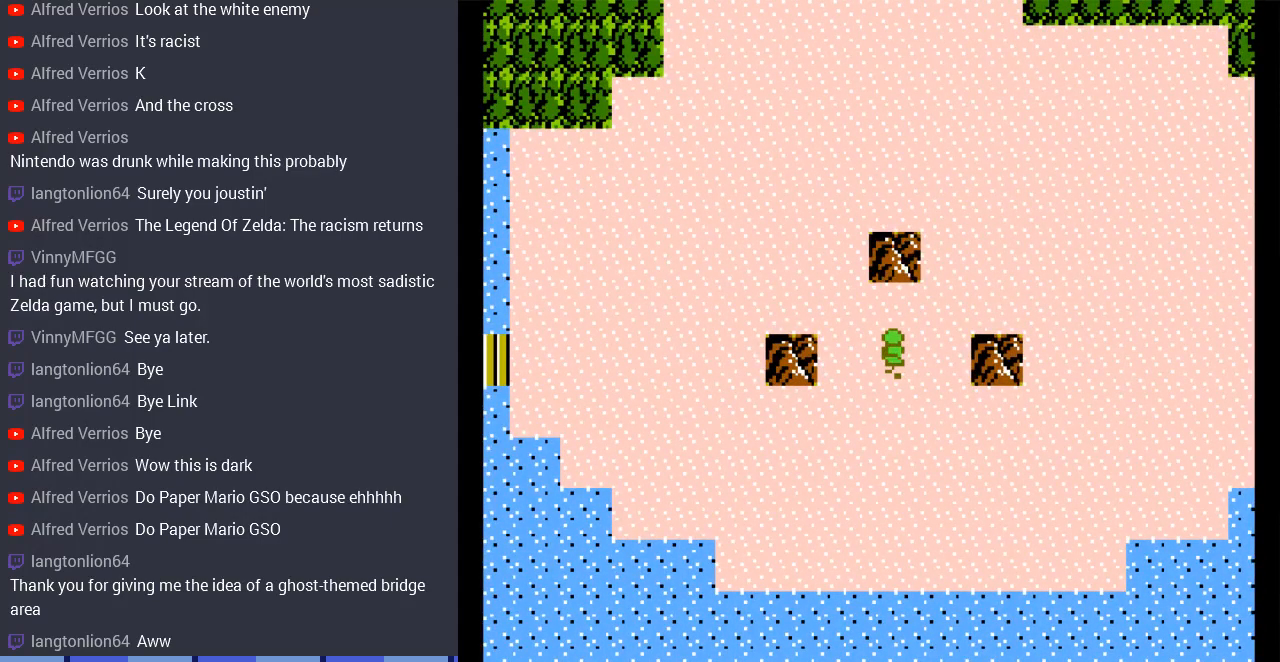
{"buttons": ["DPAD_DOWN"], "events": []}
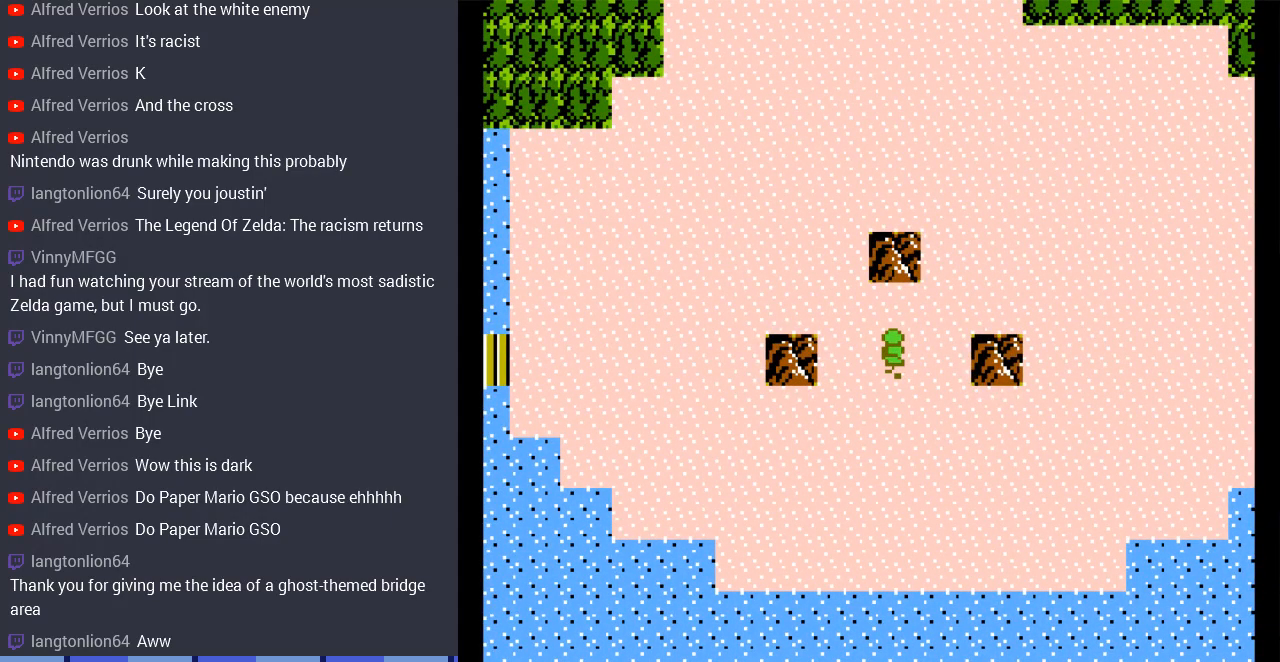
{"buttons": ["DPAD_DOWN"], "events": []}
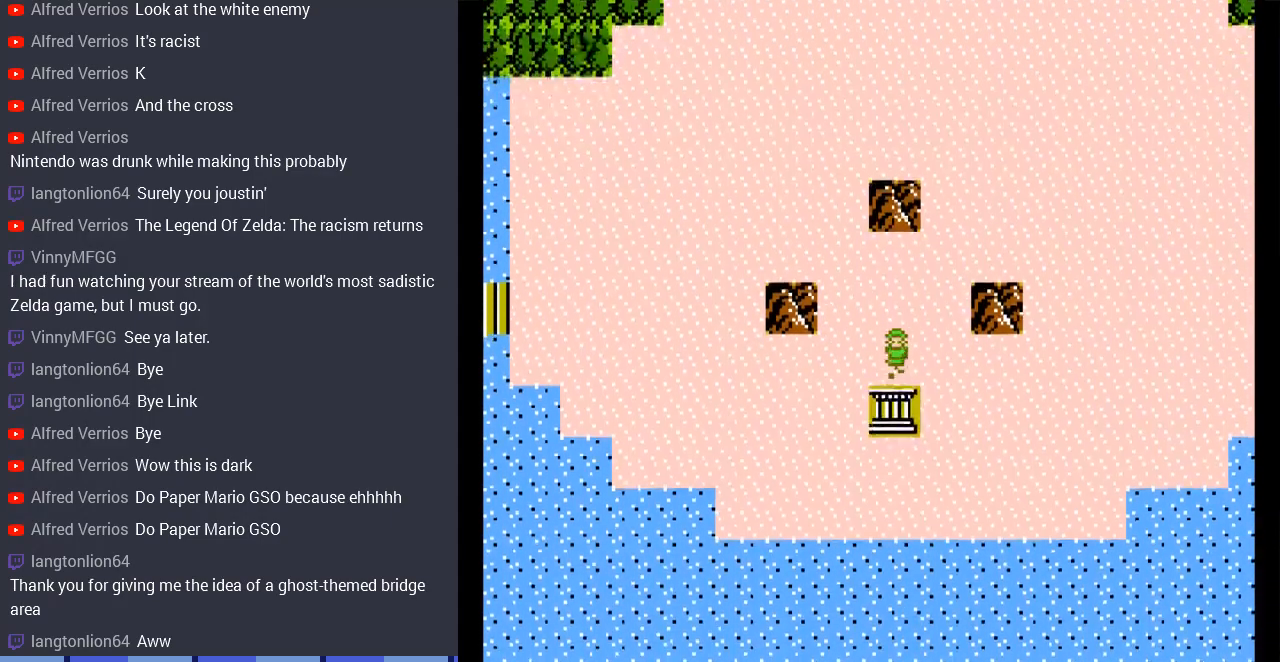
{"buttons": [], "events": [[333, "DPAD_DOWN", "up"]]}
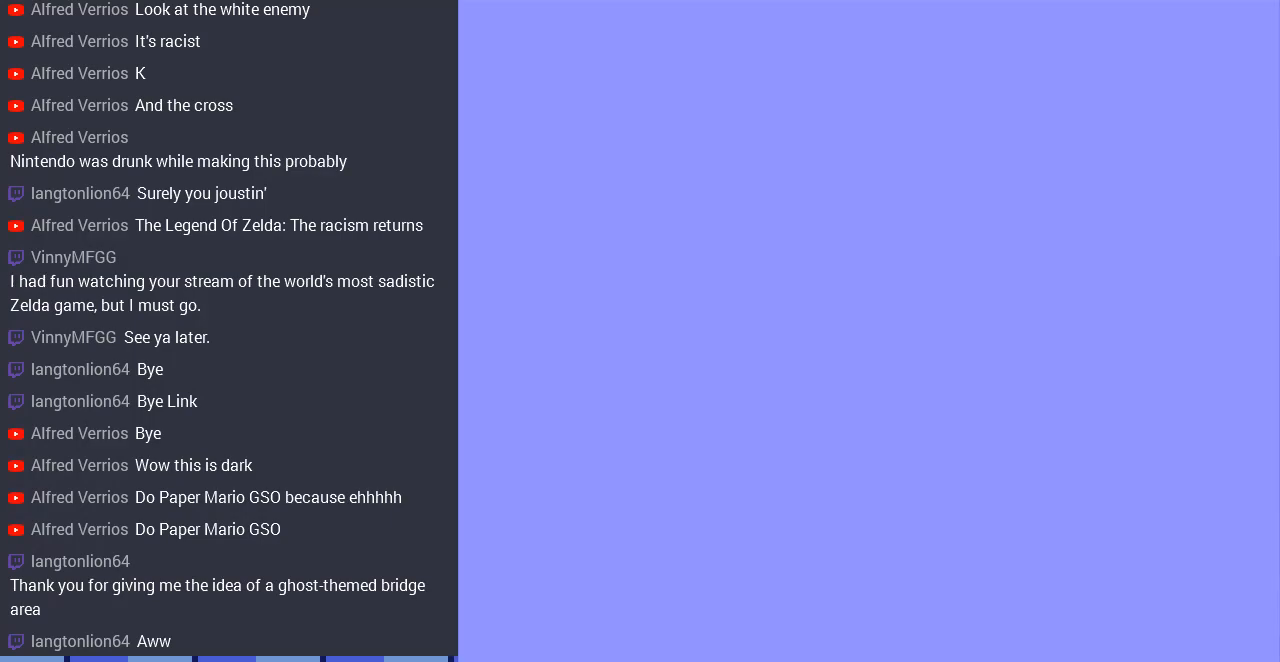
{"buttons": ["DPAD_RIGHT"], "events": [[333, "DPAD_RIGHT", "down"]]}
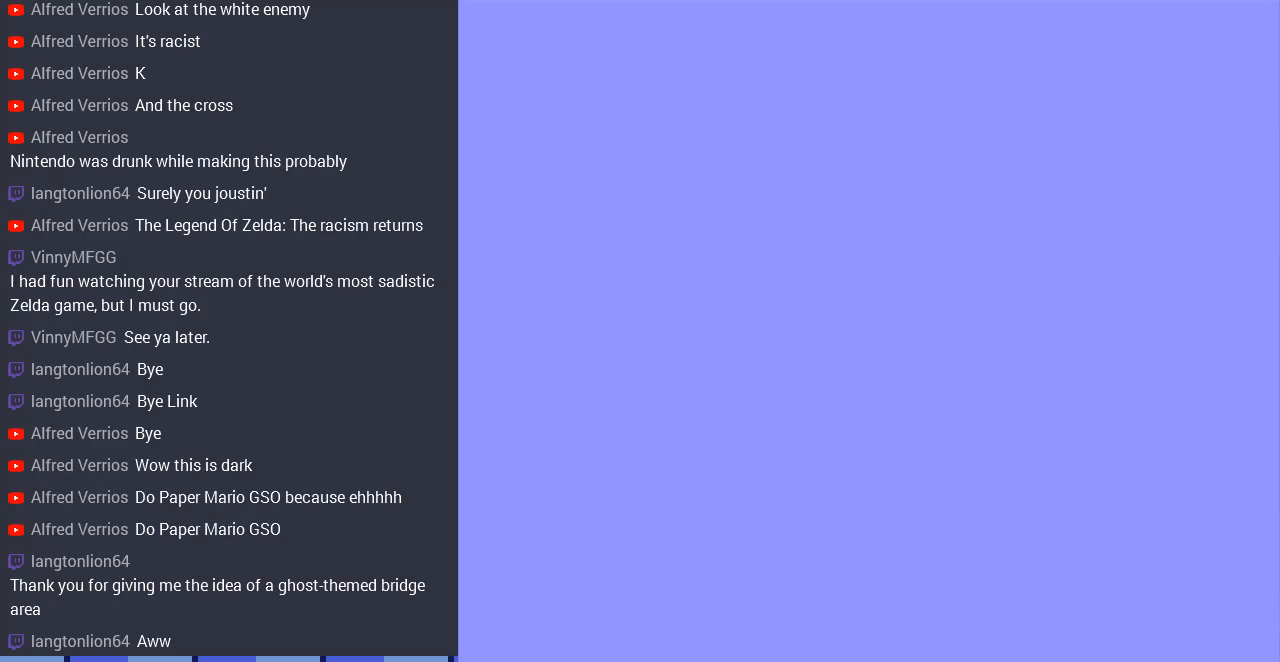
{"buttons": ["DPAD_RIGHT"], "events": []}
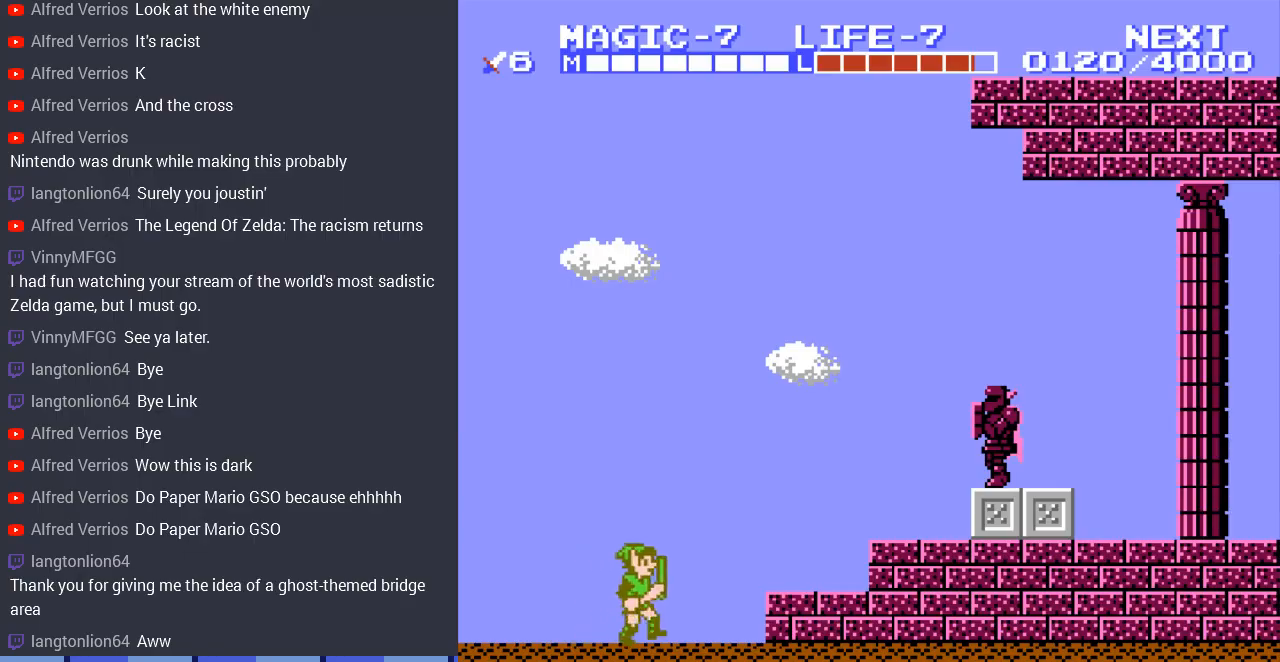
{"buttons": ["DPAD_RIGHT"], "events": [[167, "A", "down"], [267, "A", "up"]]}